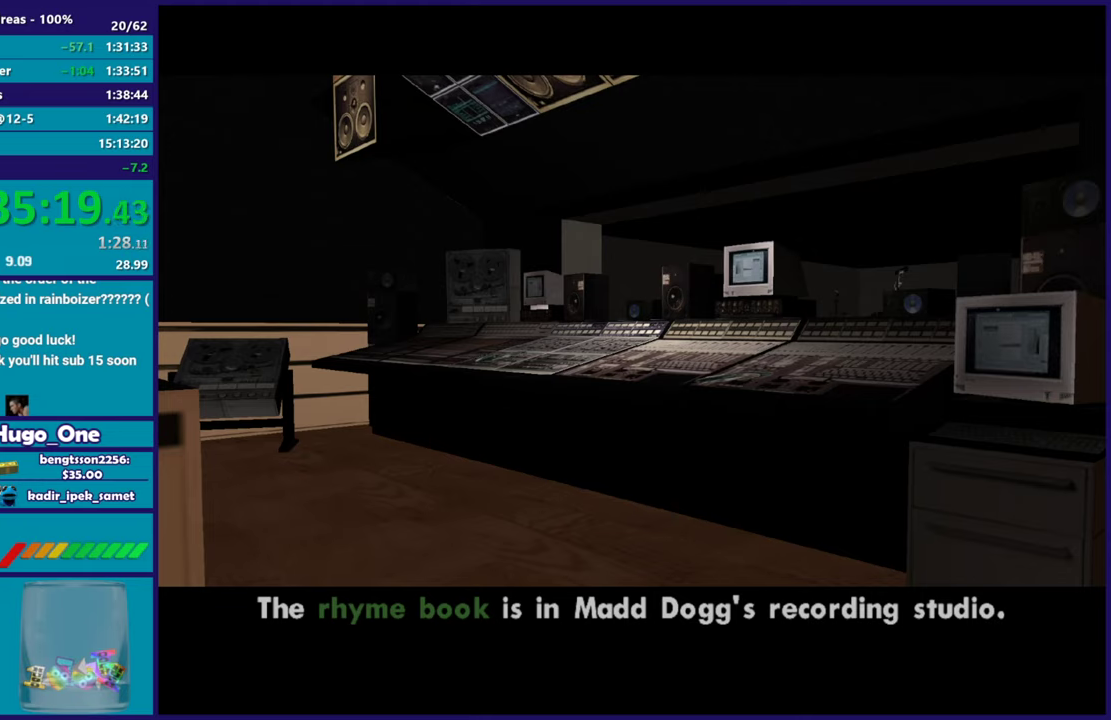
Gameplay with a controller (Xbox layout); each line is a JSON object with the inputs held at the frame after it. "events" lists button and stick changes between this image and that frame as [ms after this image, input, new state], when the widget could be followed in between.
{"buttons": ["A"], "left_stick": "center", "right_stick": "center", "events": [[217, "A", "down"], [300, "A", "up"], [400, "A", "down"]]}
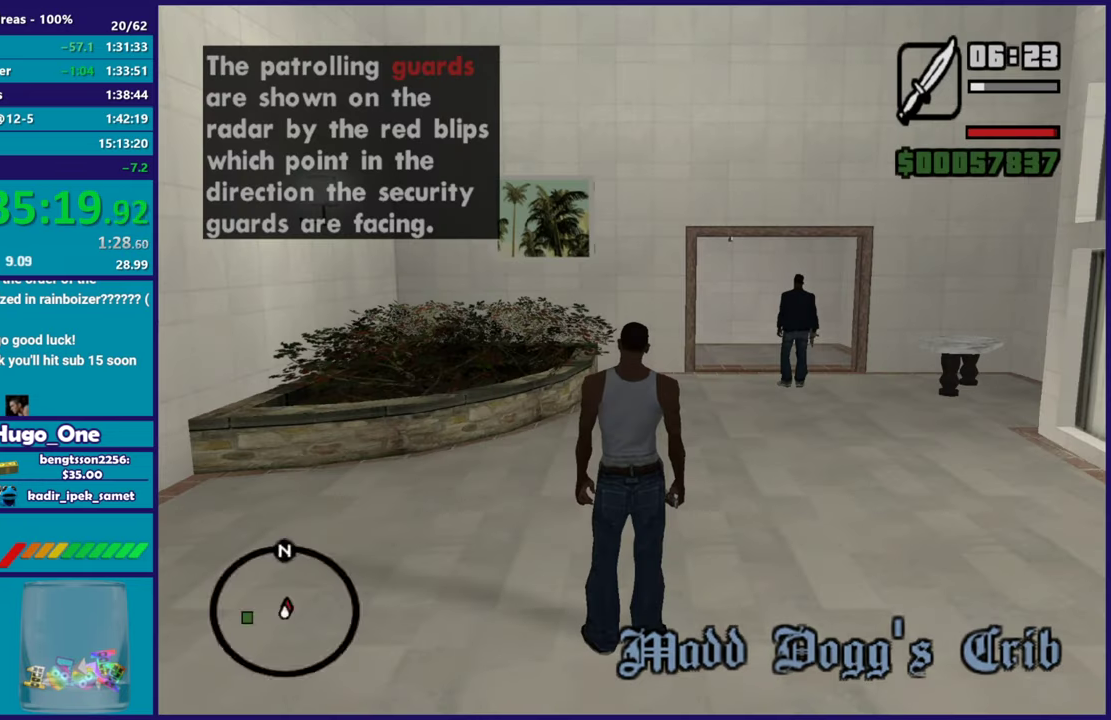
{"buttons": ["A"], "left_stick": "up", "right_stick": "center", "events": [[17, "A", "up"], [84, "left_stick", "up-right"], [101, "A", "down"], [217, "A", "up"], [301, "A", "down"], [351, "left_stick", "up"], [418, "A", "up"], [501, "A", "down"]]}
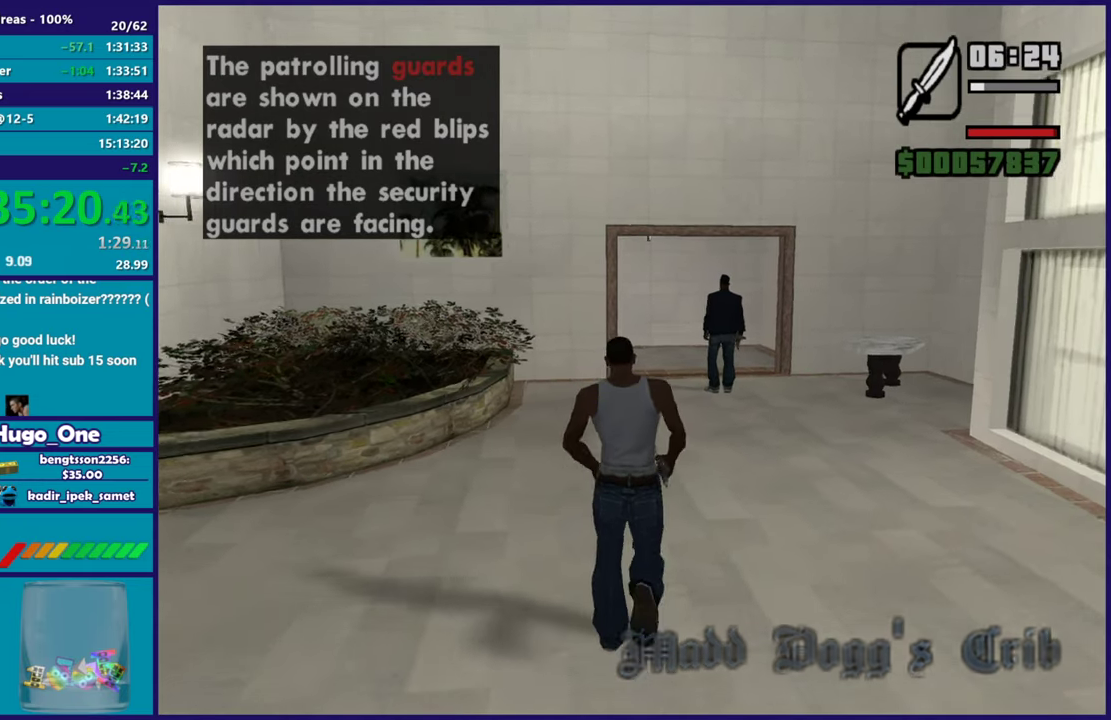
{"buttons": ["A"], "left_stick": "up", "right_stick": "center", "events": [[100, "A", "up"], [100, "left_stick", "up-right"], [167, "left_stick", "up"], [217, "A", "down"], [317, "A", "up"], [400, "A", "down"]]}
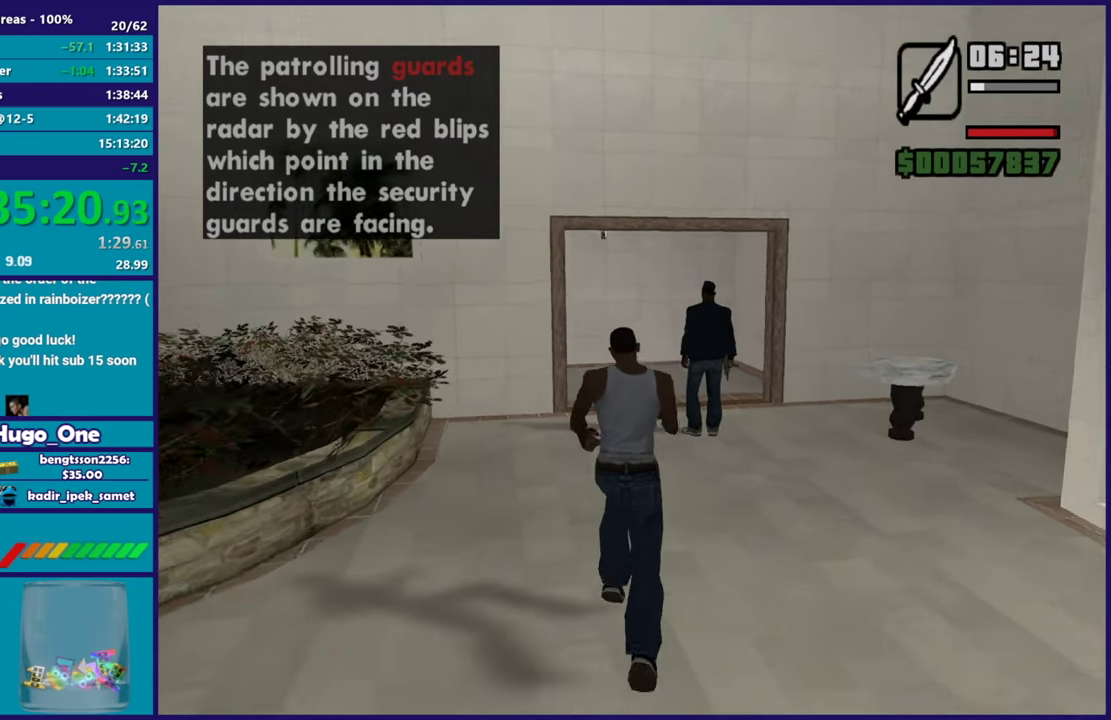
{"buttons": ["R2"], "left_stick": "up", "right_stick": "center", "events": [[34, "A", "up"], [117, "A", "down"], [217, "A", "up"], [284, "R2", "down"], [284, "left_stick", "up-right"], [367, "left_stick", "up"]]}
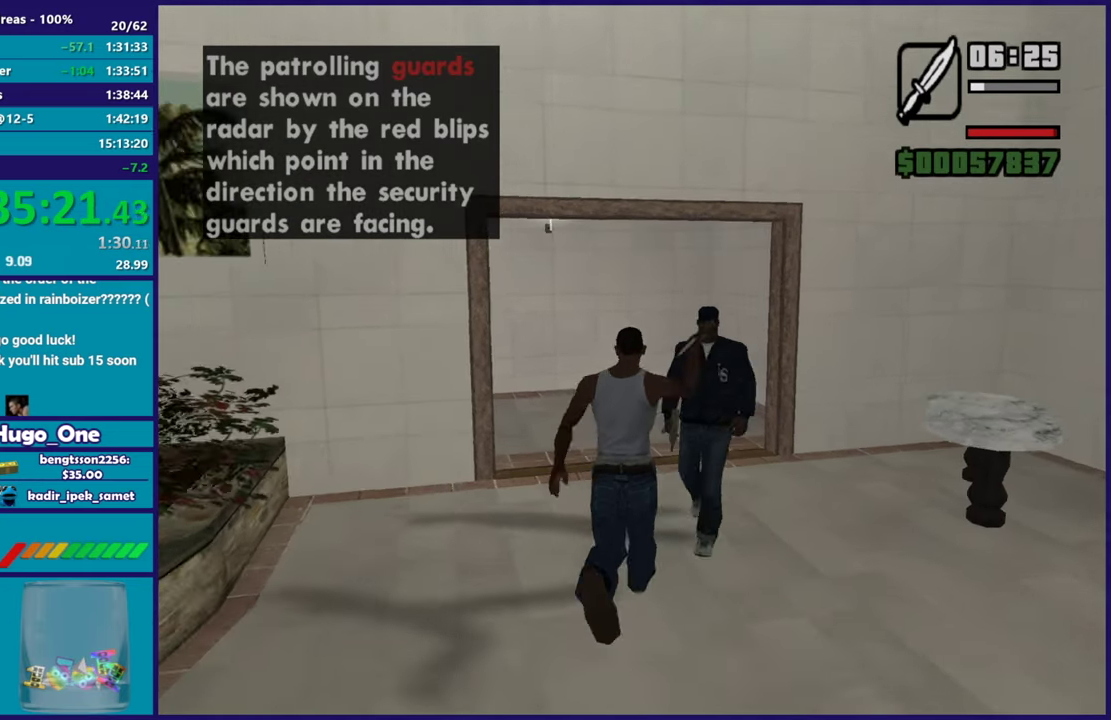
{"buttons": ["A", "L3"], "left_stick": "up-left", "right_stick": "center", "events": [[200, "R2", "up"], [400, "A", "down"], [434, "L3", "down"], [434, "left_stick", "up-left"]]}
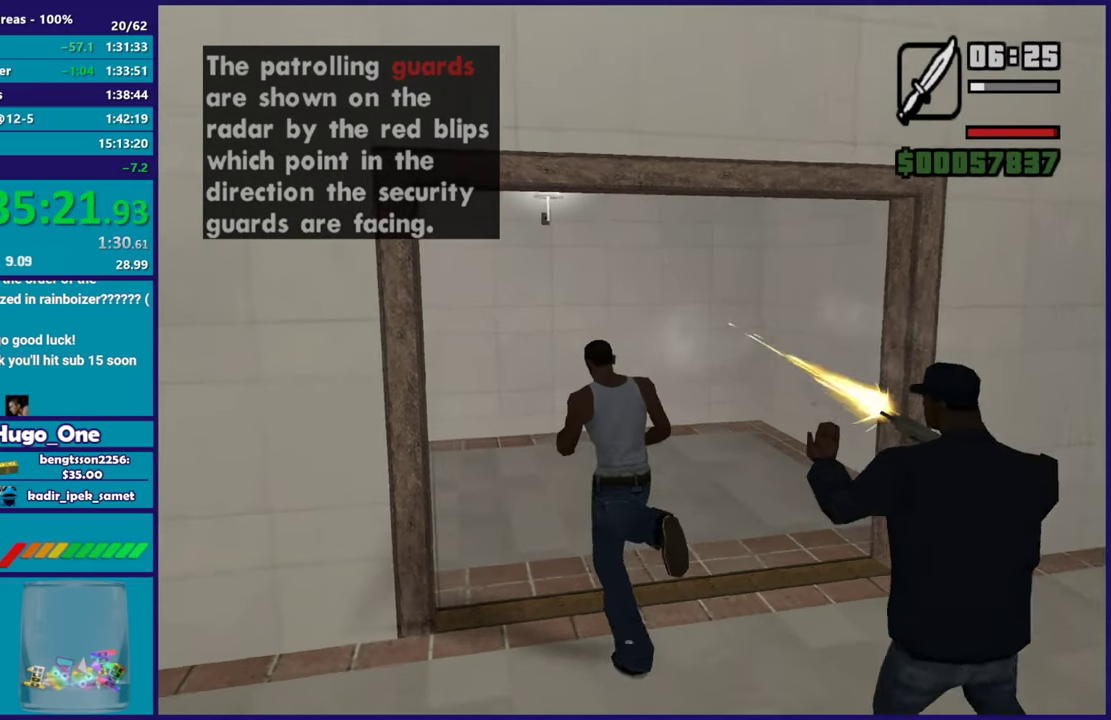
{"buttons": [], "left_stick": "up-left", "right_stick": "center", "events": [[50, "A", "up"], [117, "A", "down"], [234, "A", "up"], [251, "L3", "up"], [334, "A", "down"], [451, "A", "up"]]}
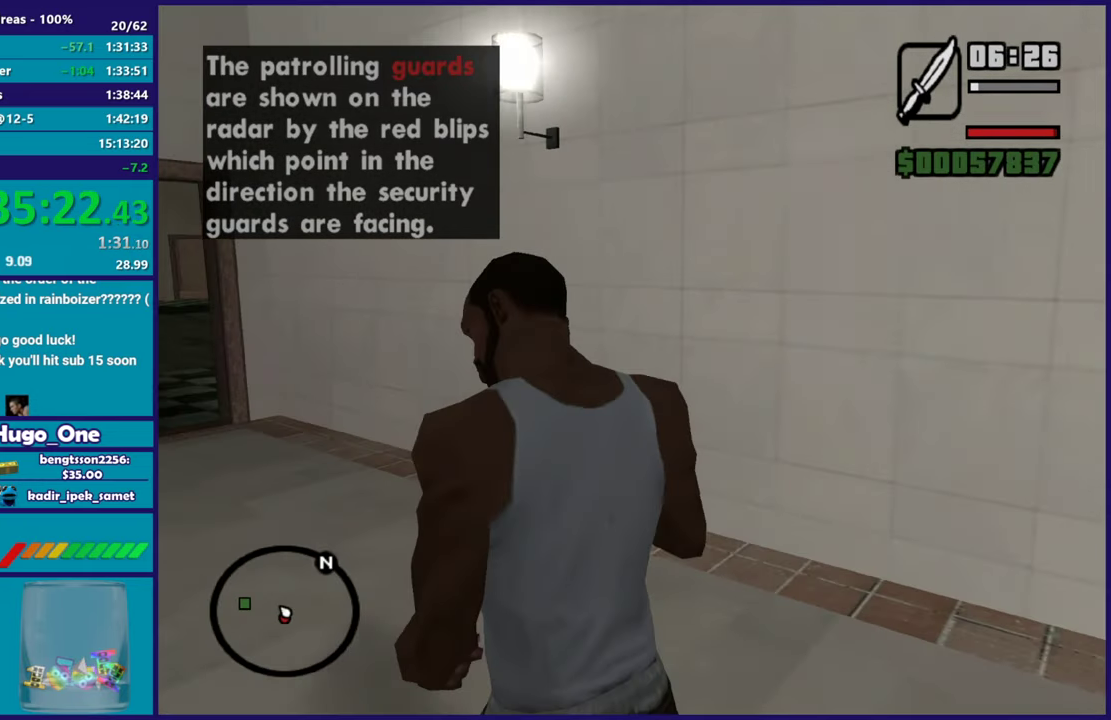
{"buttons": ["A"], "left_stick": "up", "right_stick": "center", "events": [[50, "A", "down"], [167, "A", "up"], [267, "A", "down"], [367, "left_stick", "up"], [434, "A", "up"], [500, "A", "down"]]}
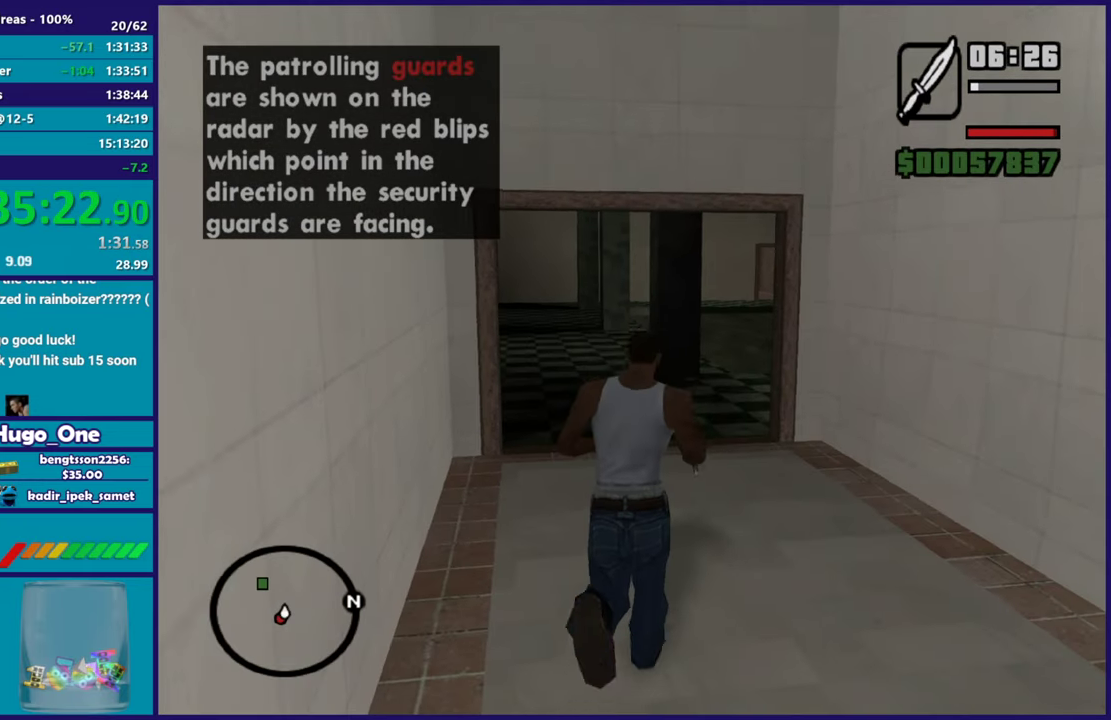
{"buttons": ["A"], "left_stick": "up", "right_stick": "center", "events": [[134, "A", "up"], [217, "A", "down"], [334, "A", "up"], [418, "A", "down"]]}
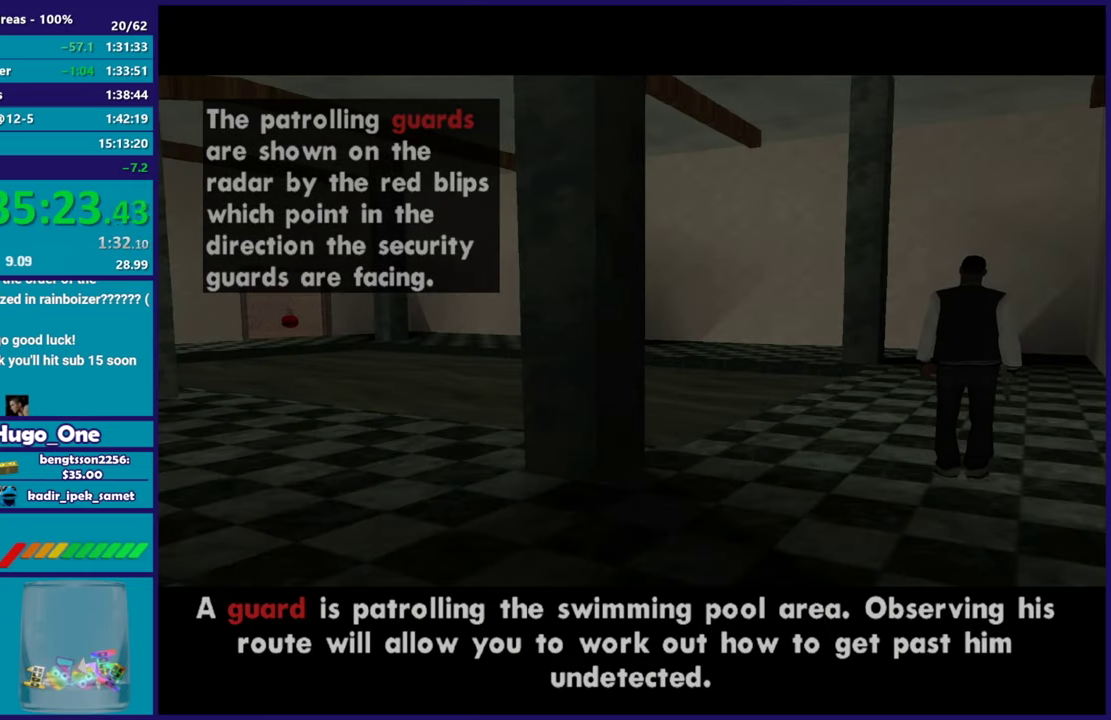
{"buttons": [], "left_stick": "up", "right_stick": "center", "events": [[50, "A", "up"], [133, "A", "down"], [150, "left_stick", "center"], [267, "A", "up"], [350, "A", "down"], [350, "left_stick", "up"], [500, "A", "up"]]}
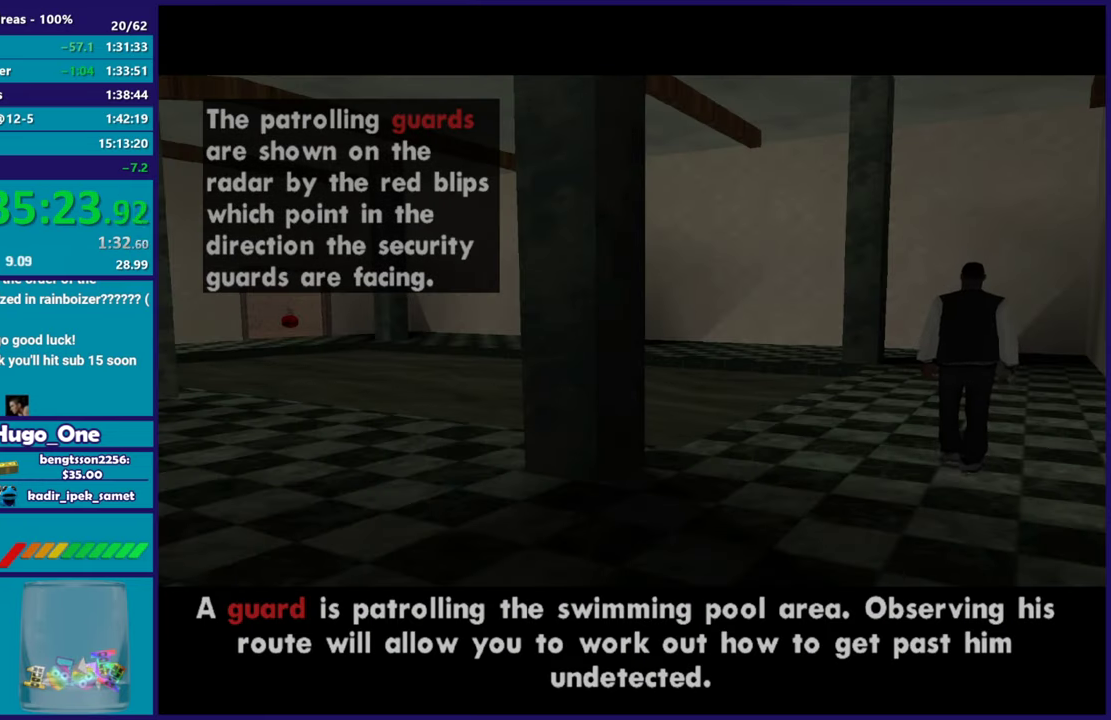
{"buttons": ["A"], "left_stick": "up", "right_stick": "center", "events": [[217, "A", "down"], [334, "A", "up"], [434, "A", "down"]]}
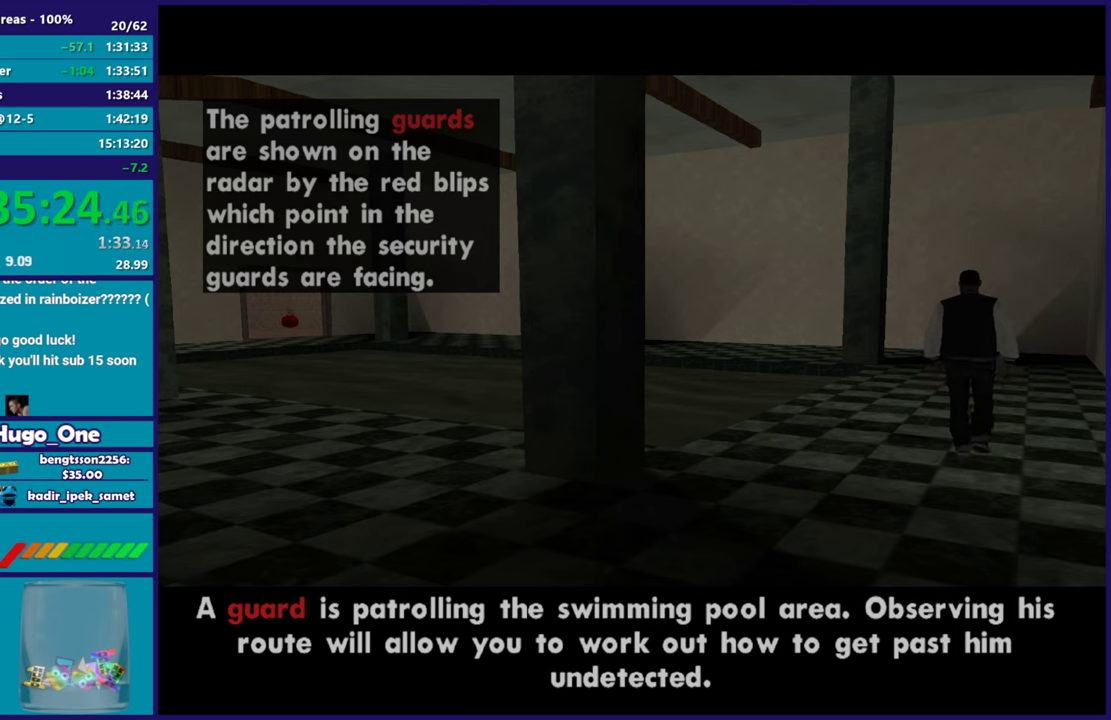
{"buttons": ["A"], "left_stick": "up", "right_stick": "center", "events": [[67, "A", "up"], [250, "A", "down"], [300, "A", "up"], [434, "A", "down"]]}
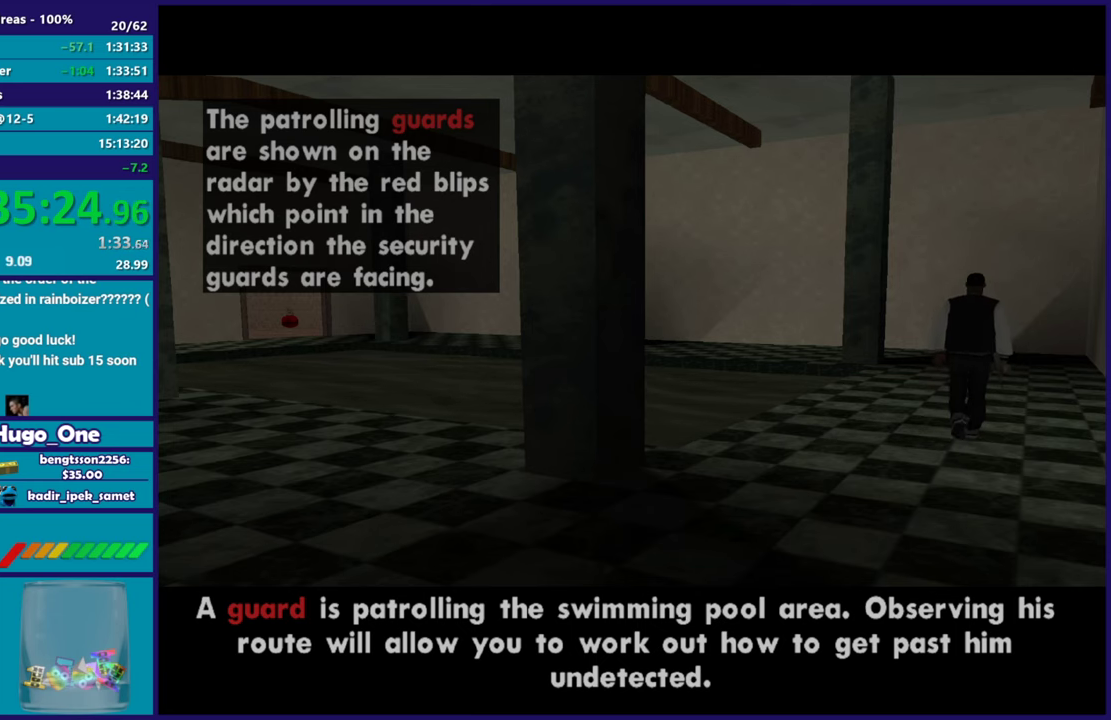
{"buttons": ["A"], "left_stick": "up", "right_stick": "center", "events": [[67, "A", "up"], [201, "A", "down"], [284, "A", "up"], [384, "A", "down"]]}
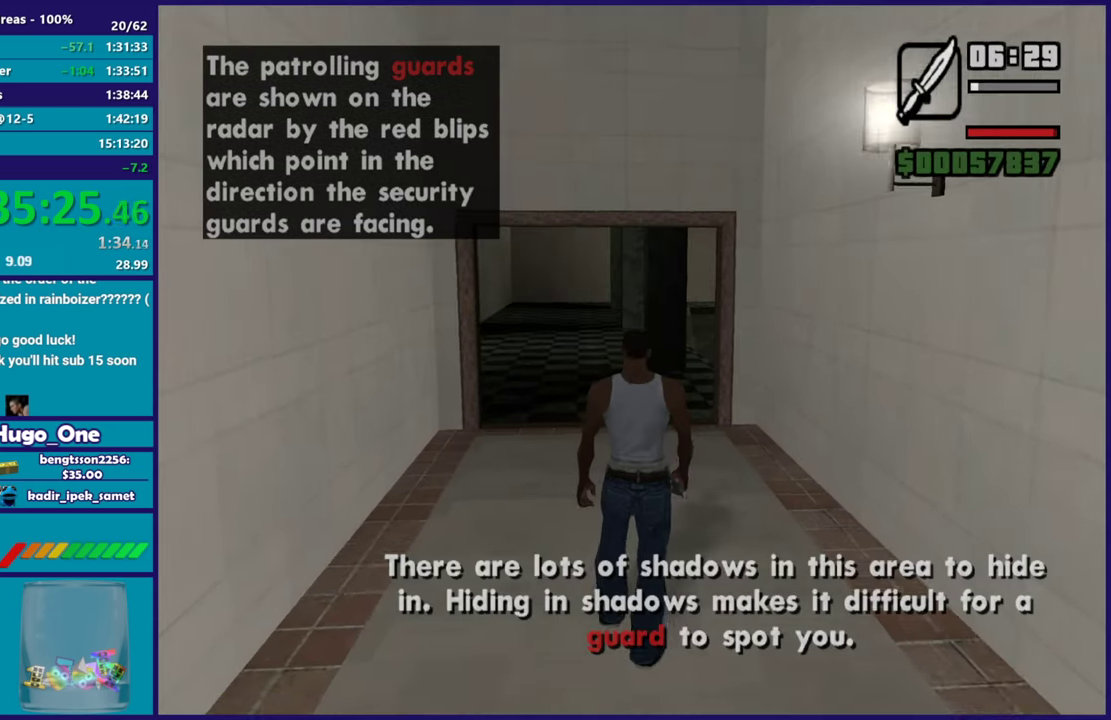
{"buttons": [], "left_stick": "up", "right_stick": "center", "events": [[17, "A", "up"], [117, "A", "down"], [250, "A", "up"], [250, "left_stick", "up-left"], [334, "A", "down"], [400, "left_stick", "up"], [450, "A", "up"]]}
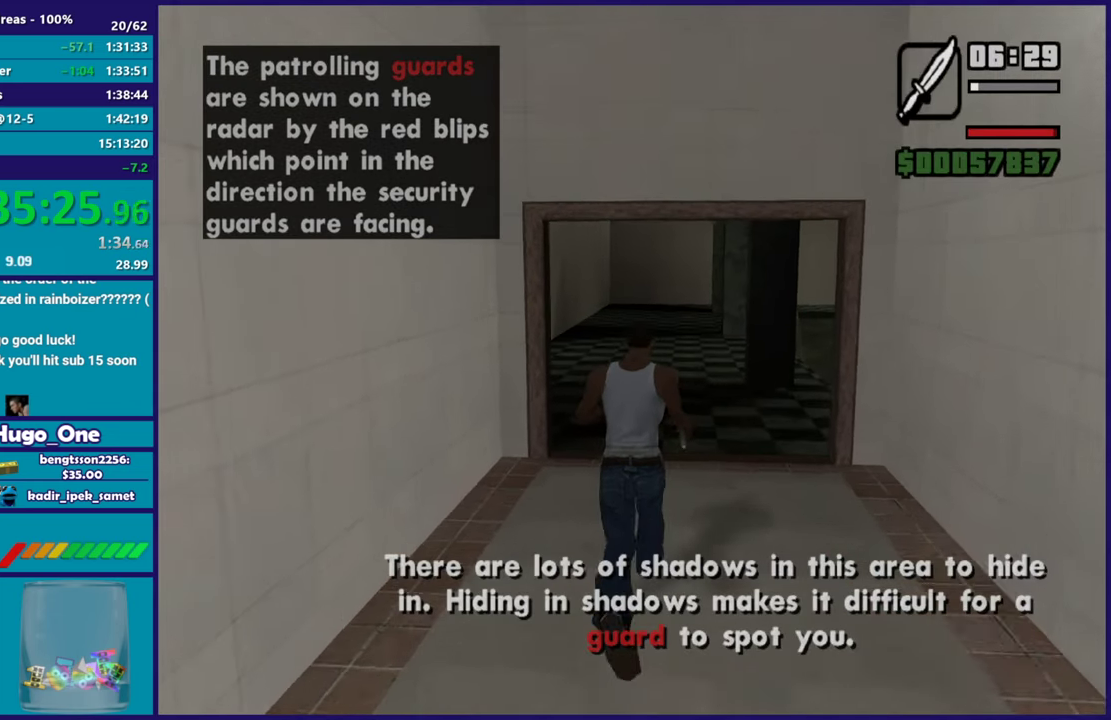
{"buttons": ["A"], "left_stick": "up", "right_stick": "center", "events": [[50, "A", "down"], [151, "A", "up"], [234, "left_stick", "up-right"], [267, "A", "down"], [317, "left_stick", "up"], [367, "A", "up"], [451, "A", "down"]]}
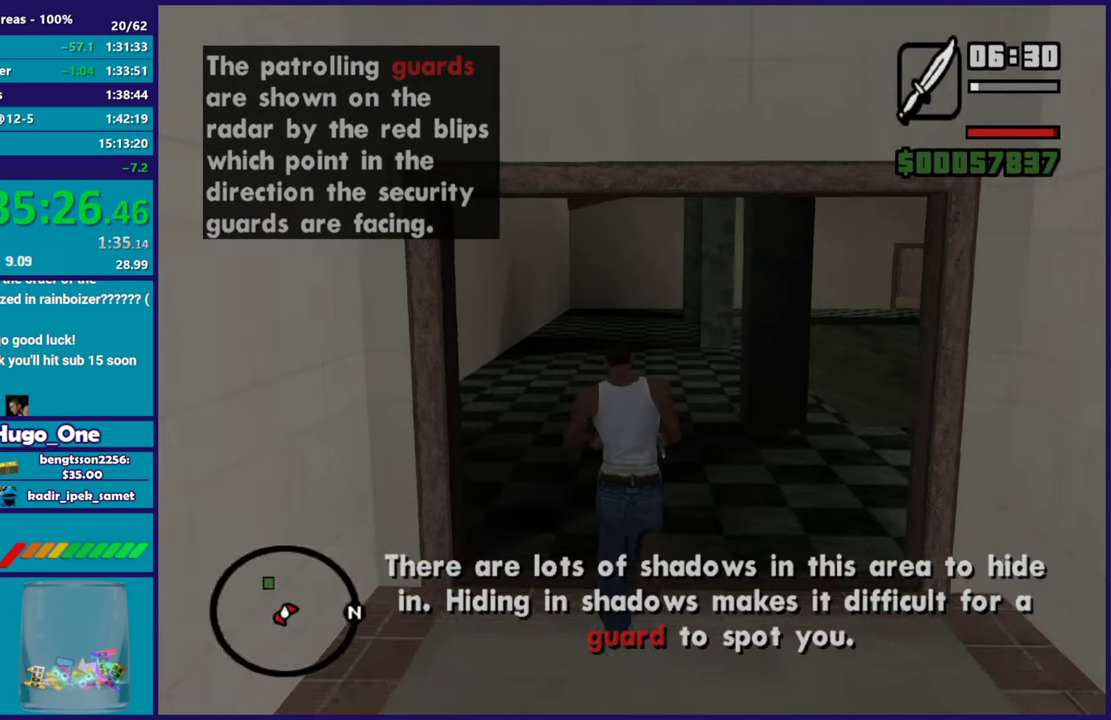
{"buttons": [], "left_stick": "up", "right_stick": "center", "events": [[83, "A", "up"], [167, "A", "down"], [267, "A", "up"], [384, "A", "down"], [467, "A", "up"]]}
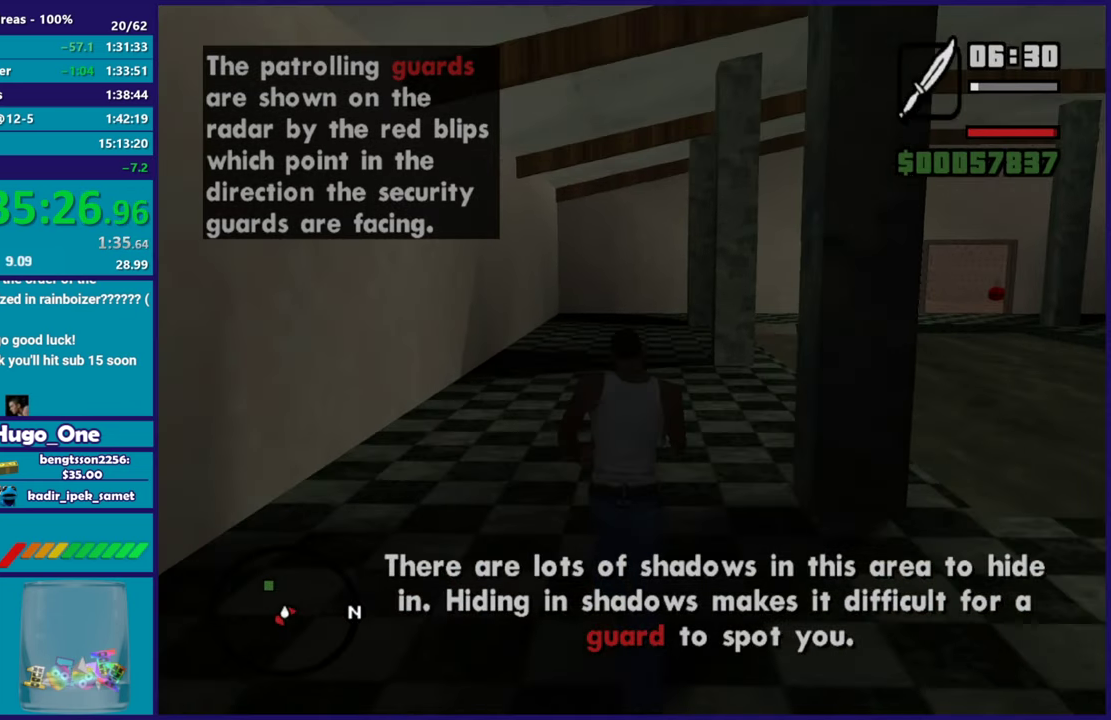
{"buttons": ["A"], "left_stick": "up", "right_stick": "center", "events": [[50, "A", "down"], [167, "A", "up"], [267, "A", "down"], [367, "A", "up"], [468, "A", "down"]]}
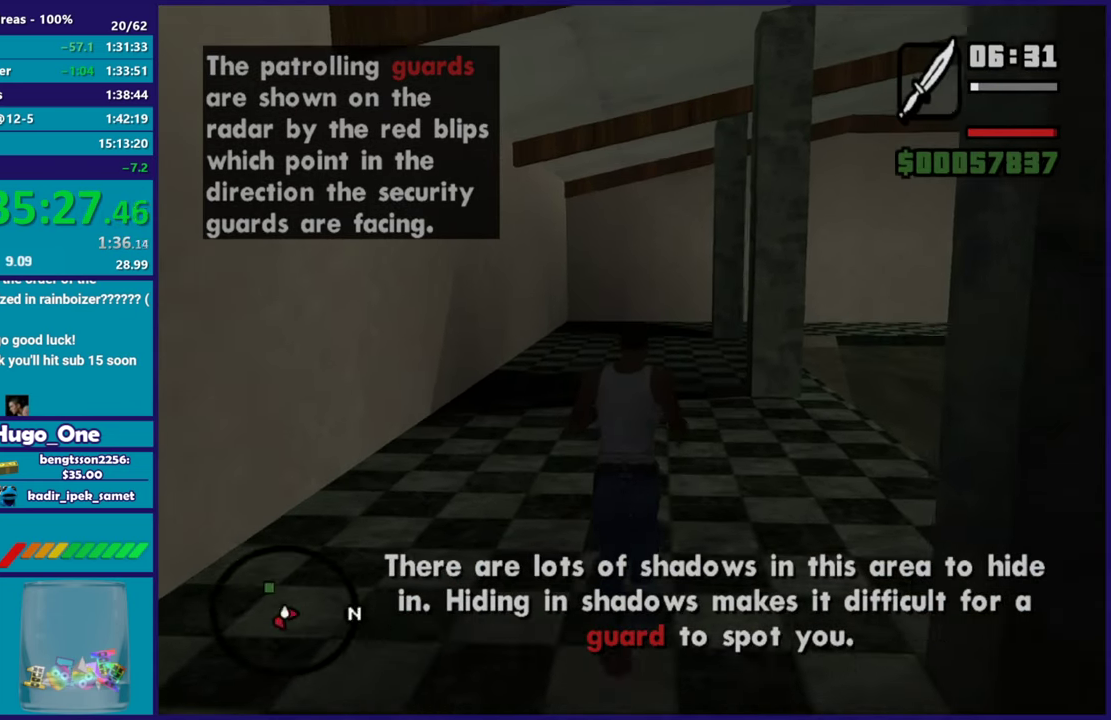
{"buttons": ["A"], "left_stick": "up", "right_stick": "center", "events": [[50, "A", "up"], [150, "A", "down"], [217, "A", "up"], [317, "A", "down"], [417, "A", "up"], [500, "A", "down"]]}